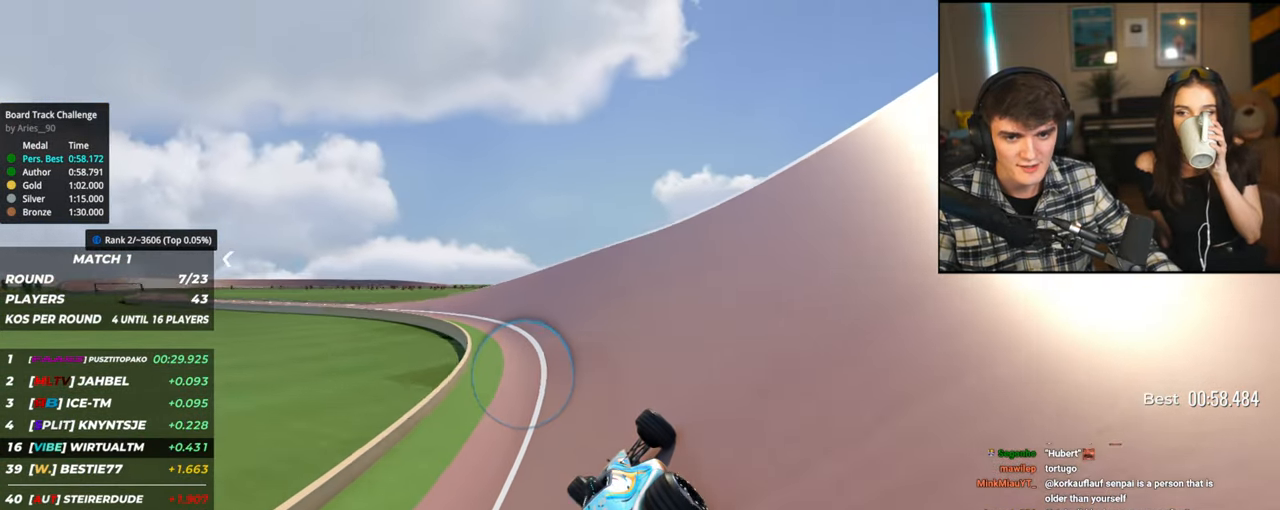
Gameplay with keyboard; each line is a JSON object with the keys held at the frame after it. "events" lists presses ("down") and releases ("up") of "brake", "down", "left", "right" and "up" between this image and that frame as [ms after this image, input, new state], when the widget could be followed in between. No other keys are recorded. Mouse input is not recorded. Key names are as the overlay labels them; some are game actions (e.g. jump) rather than physical keys.
{"keys": ["left", "up"], "events": [[17, "left", "down"]]}
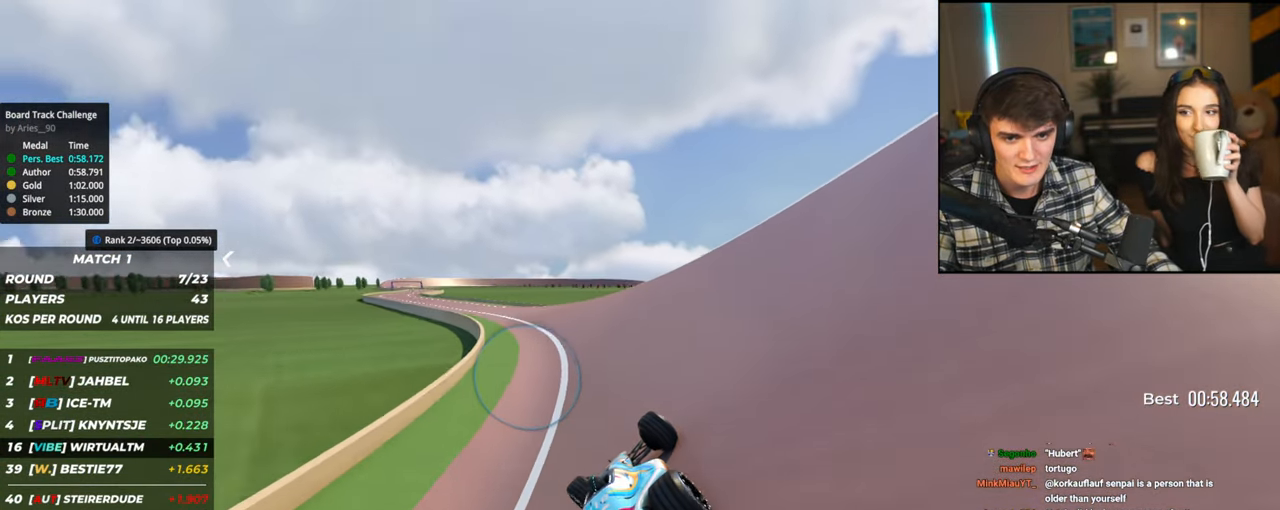
{"keys": ["up"], "events": [[450, "left", "up"]]}
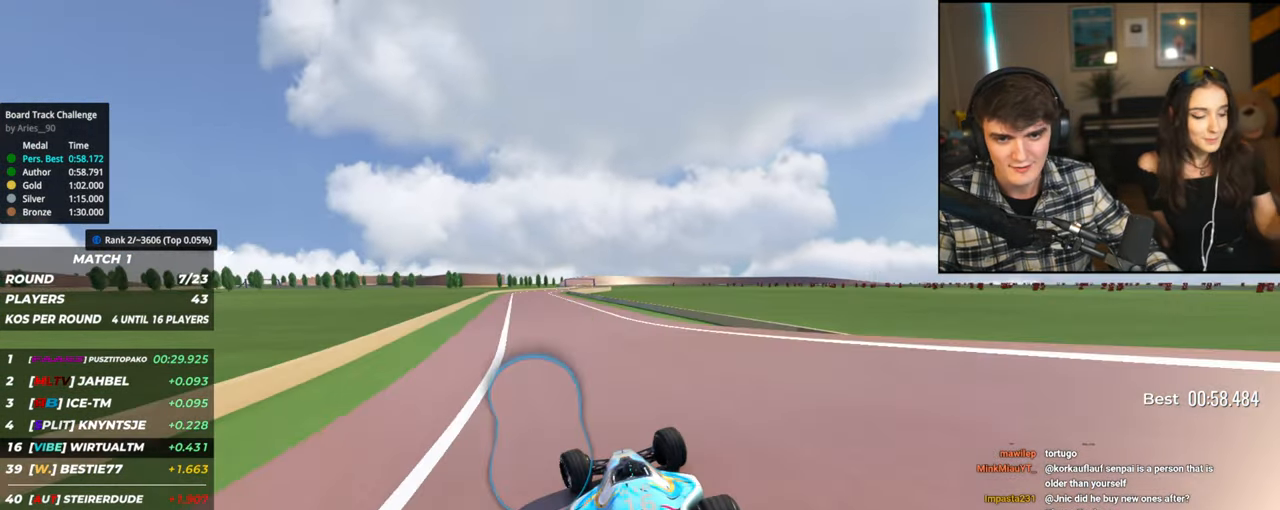
{"keys": ["up"], "events": [[334, "left", "down"], [434, "left", "up"]]}
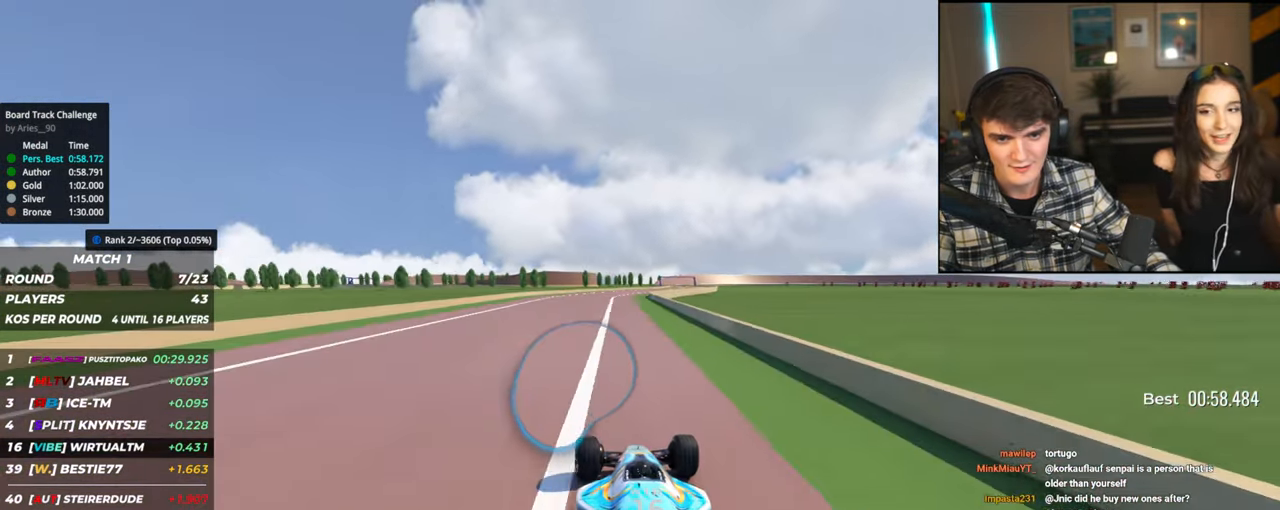
{"keys": ["up"], "events": [[17, "left", "down"], [67, "left", "up"], [117, "right", "down"], [450, "right", "up"]]}
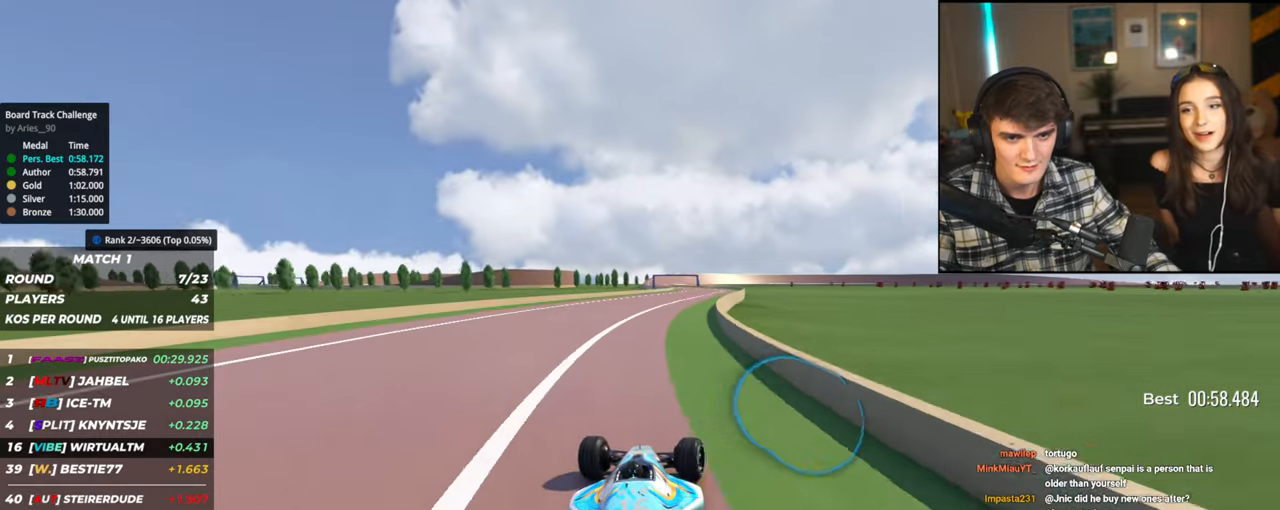
{"keys": ["up"], "events": [[184, "right", "down"], [234, "right", "up"]]}
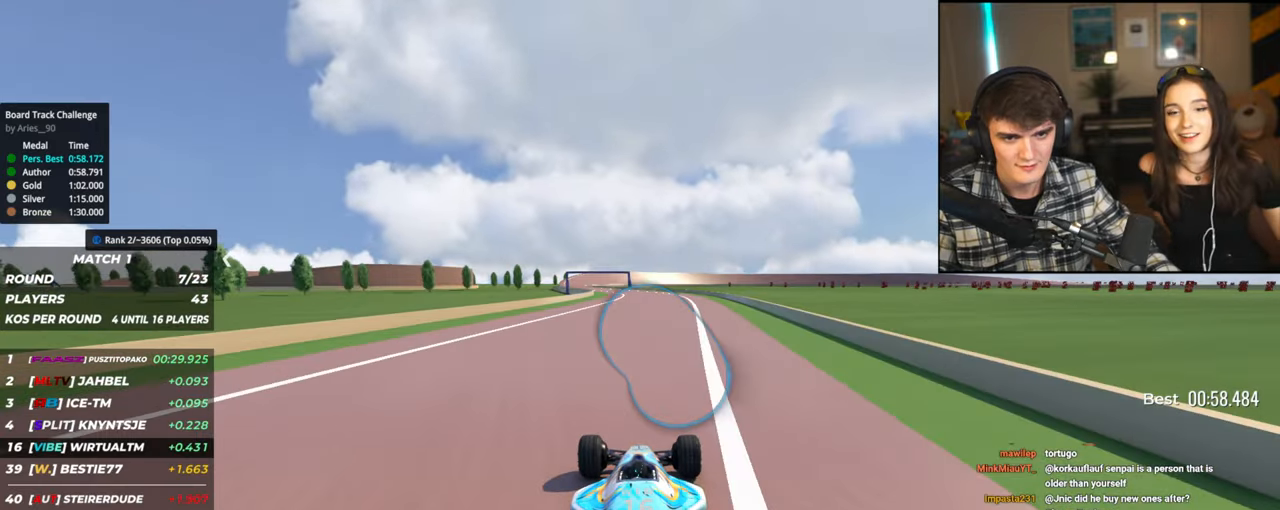
{"keys": ["left", "up"], "events": [[284, "left", "down"]]}
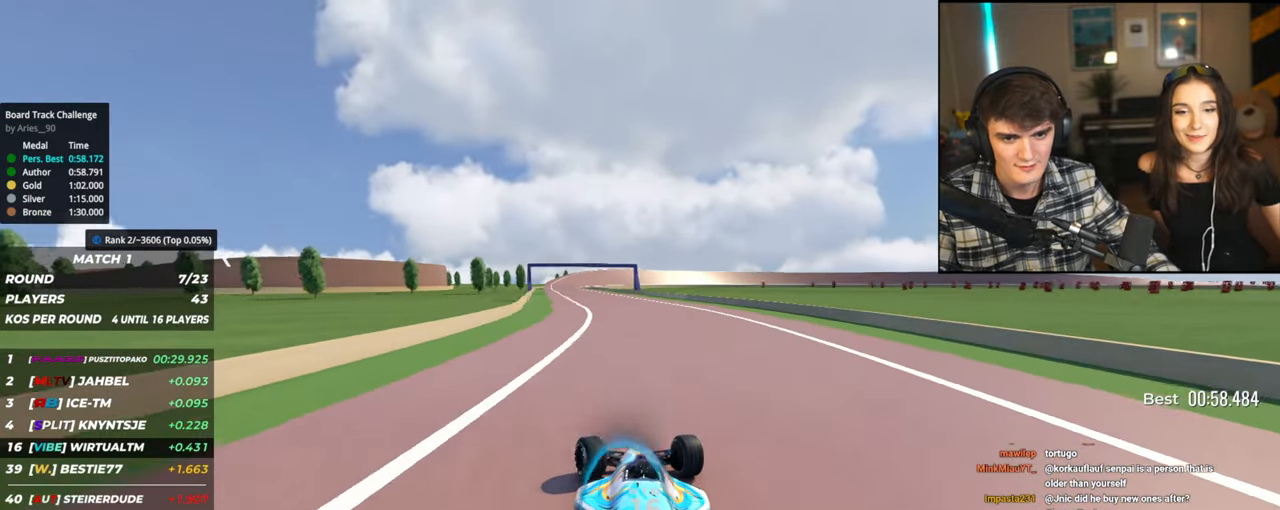
{"keys": ["up"], "events": [[67, "left", "up"], [217, "right", "down"], [300, "right", "up"]]}
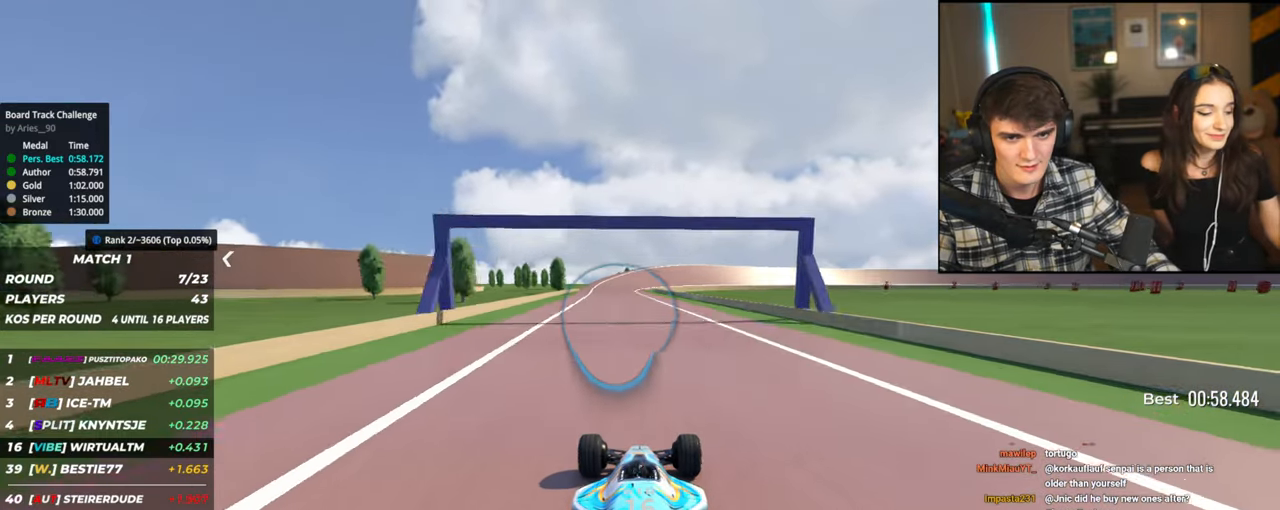
{"keys": ["up"], "events": [[134, "left", "down"], [217, "left", "up"], [417, "right", "down"], [467, "right", "up"]]}
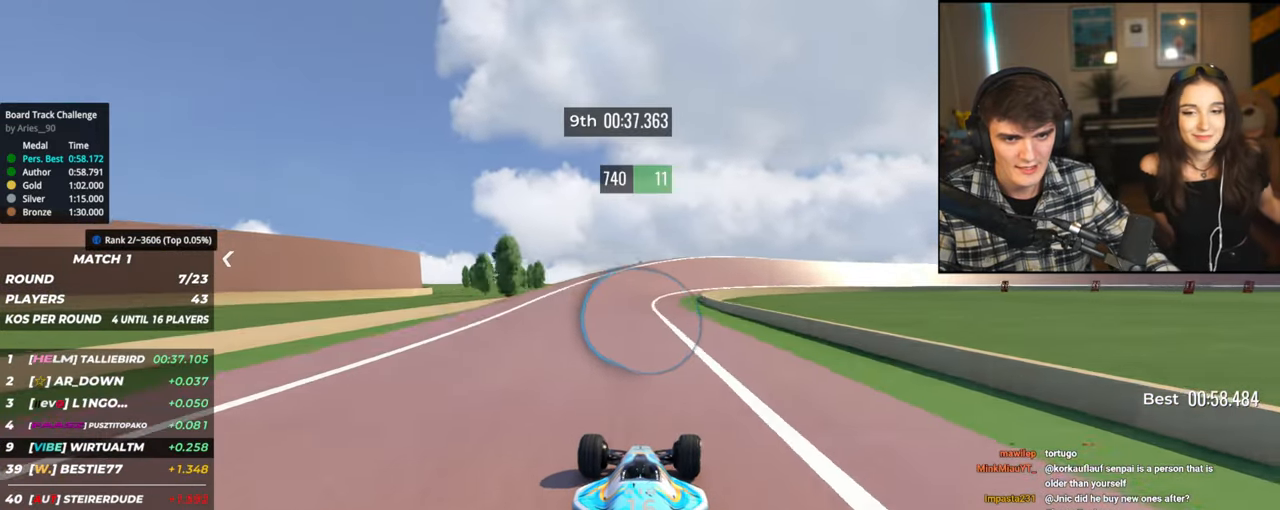
{"keys": ["right", "up"], "events": [[150, "right", "down"], [284, "right", "up"], [384, "right", "down"]]}
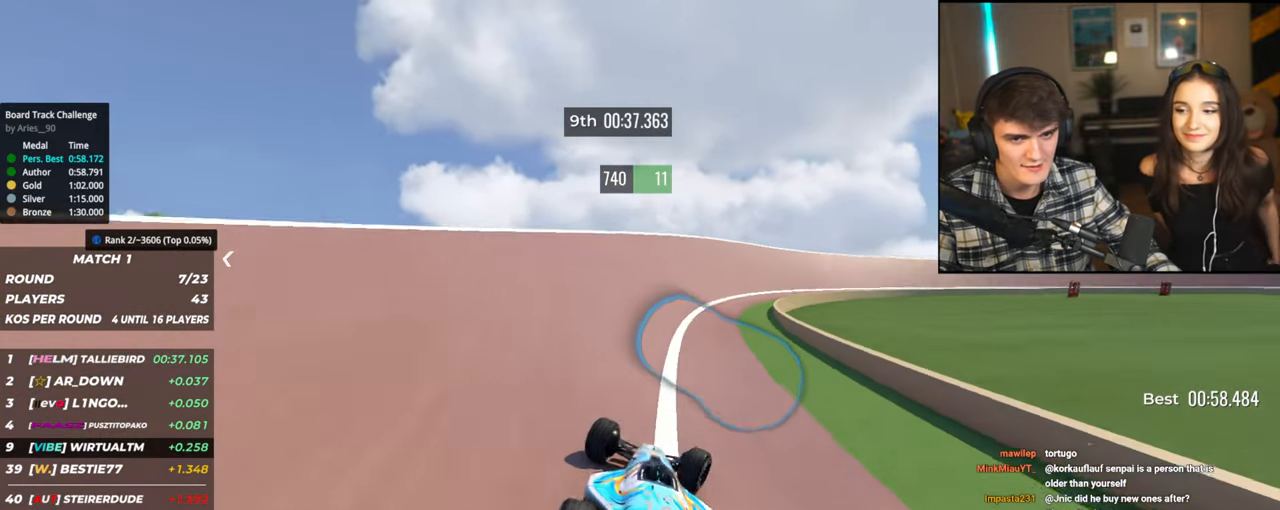
{"keys": ["right", "up"], "events": []}
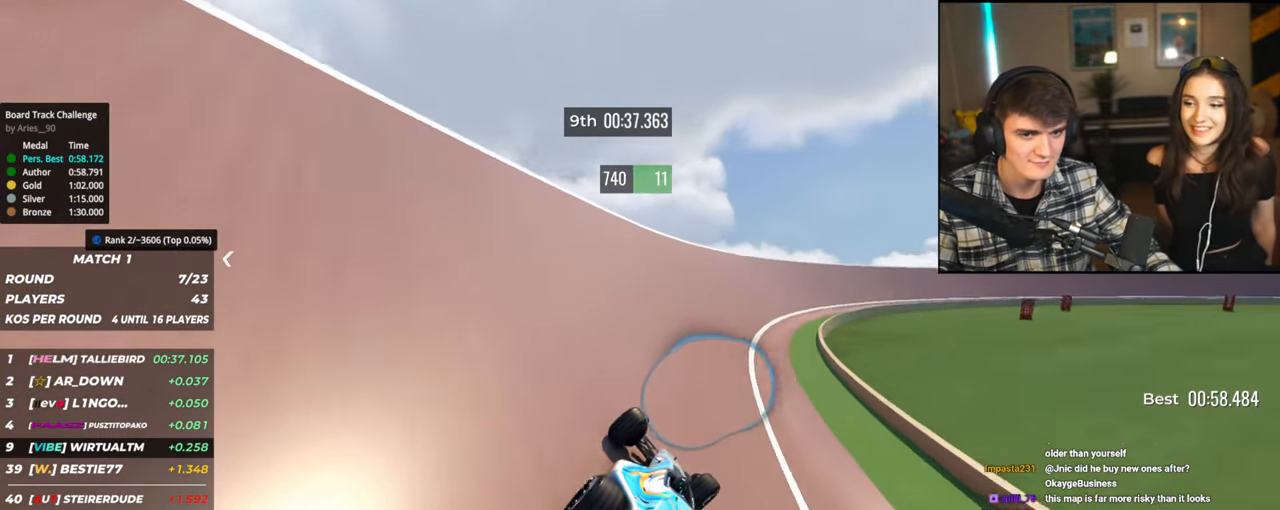
{"keys": ["up"], "events": [[417, "right", "up"]]}
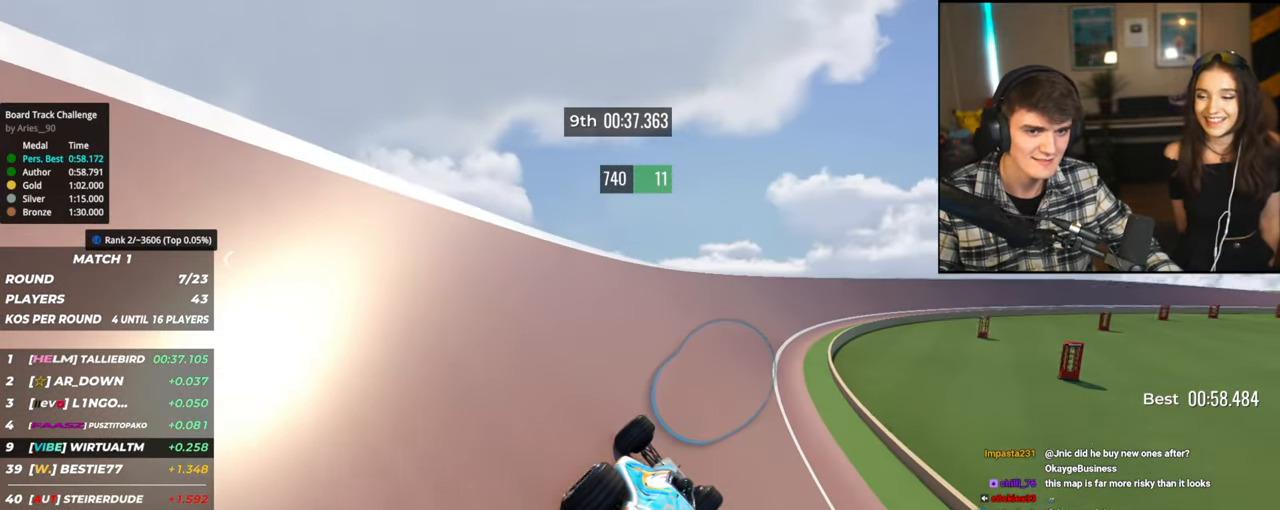
{"keys": ["right", "up"], "events": [[150, "right", "down"], [234, "right", "up"], [334, "right", "down"]]}
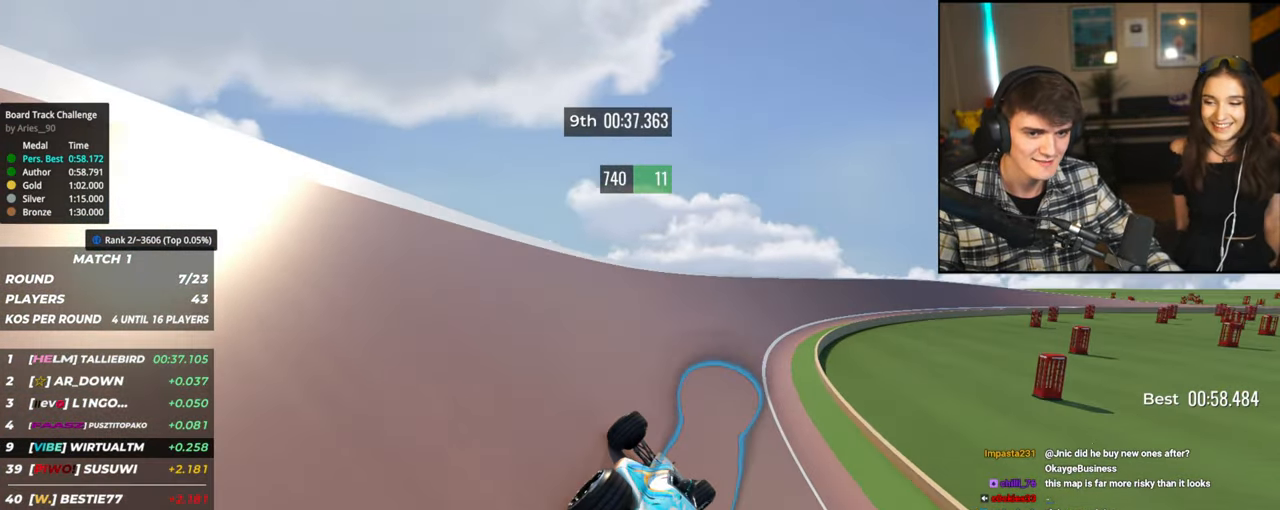
{"keys": ["right", "up"], "events": [[300, "right", "up"], [484, "right", "down"]]}
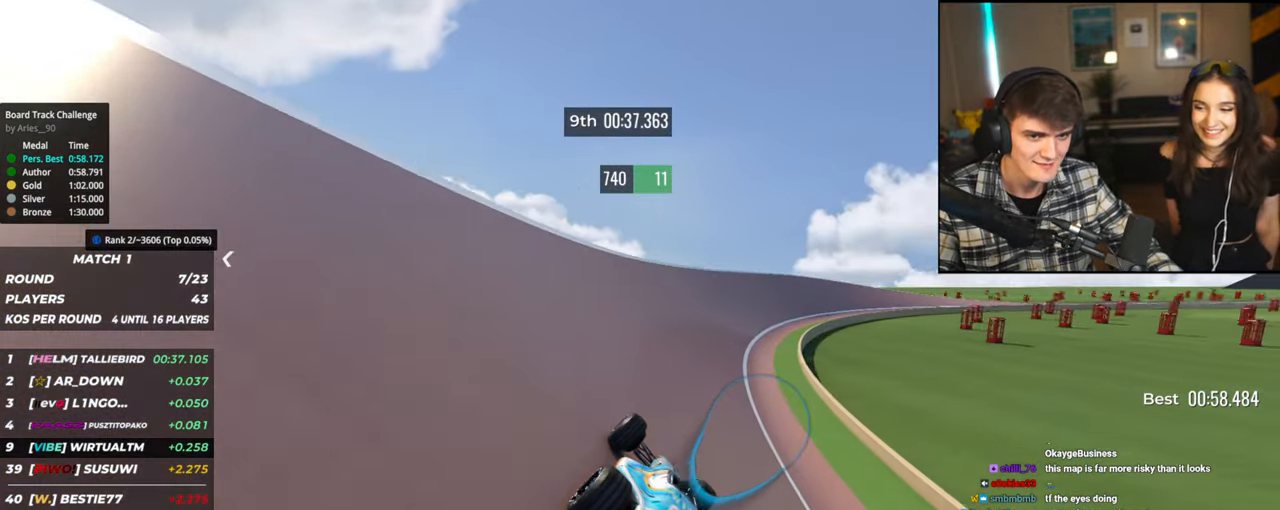
{"keys": ["right", "up"], "events": [[84, "right", "up"], [184, "right", "down"]]}
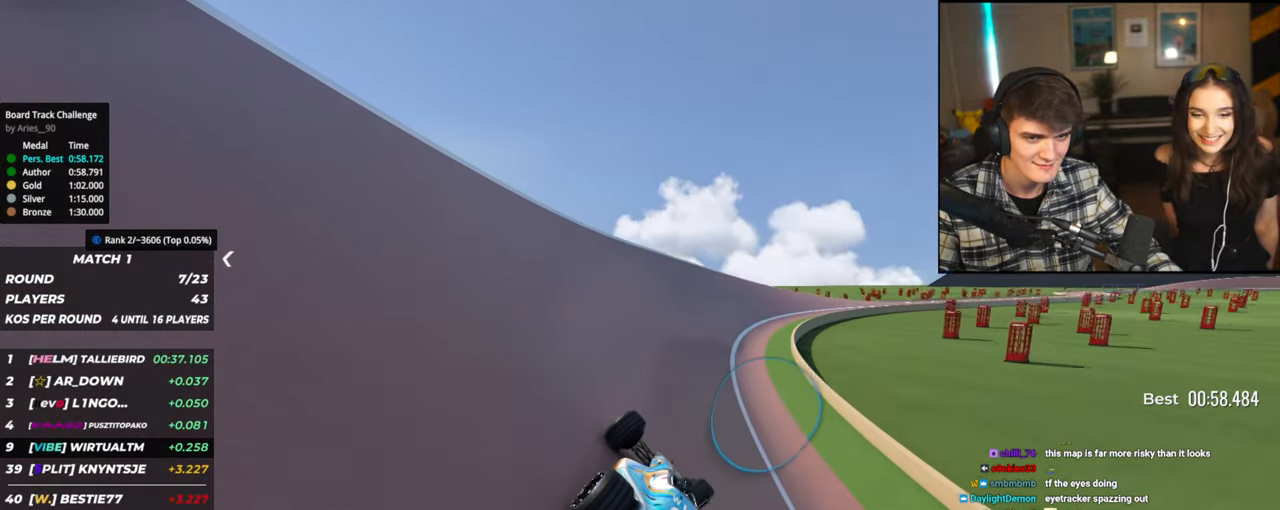
{"keys": ["right", "up"], "events": []}
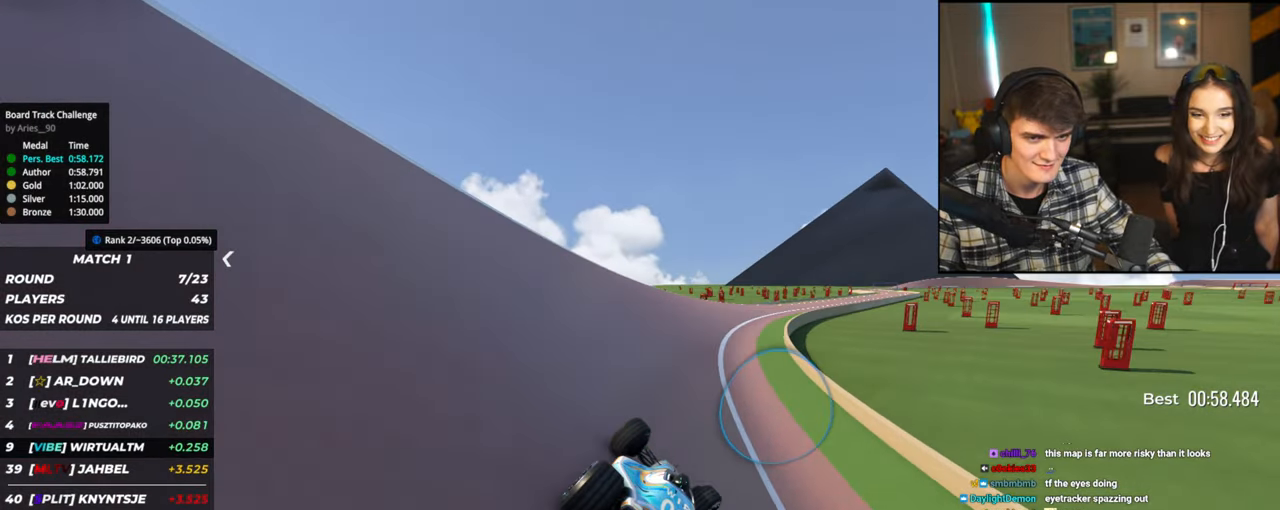
{"keys": ["up"], "events": [[117, "right", "up"], [250, "right", "down"], [400, "right", "up"]]}
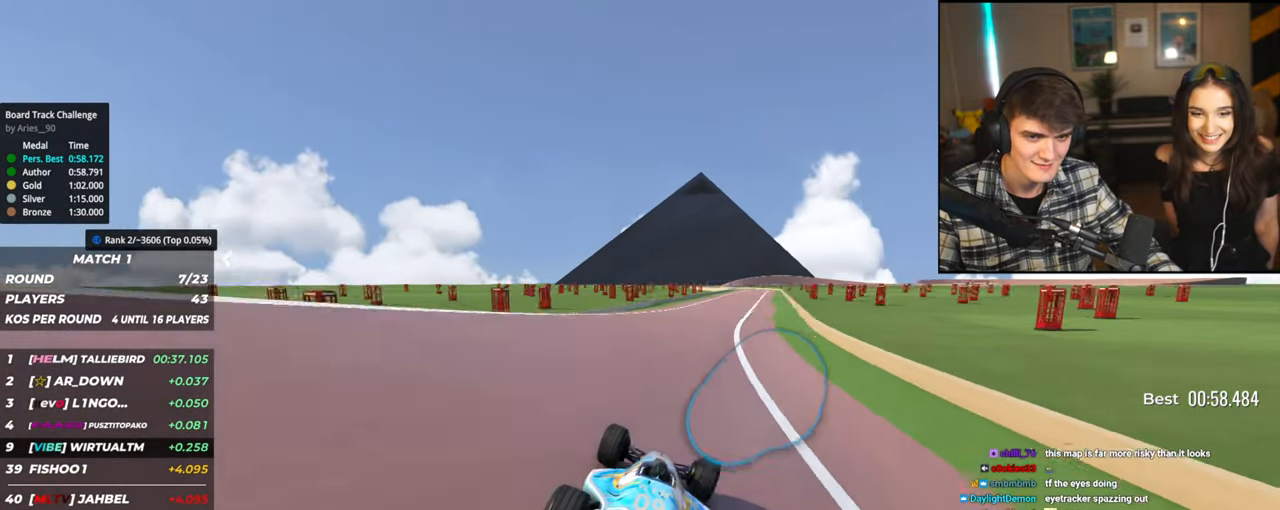
{"keys": ["up"], "events": [[34, "right", "down"], [134, "right", "up"], [234, "right", "down"], [367, "right", "up"]]}
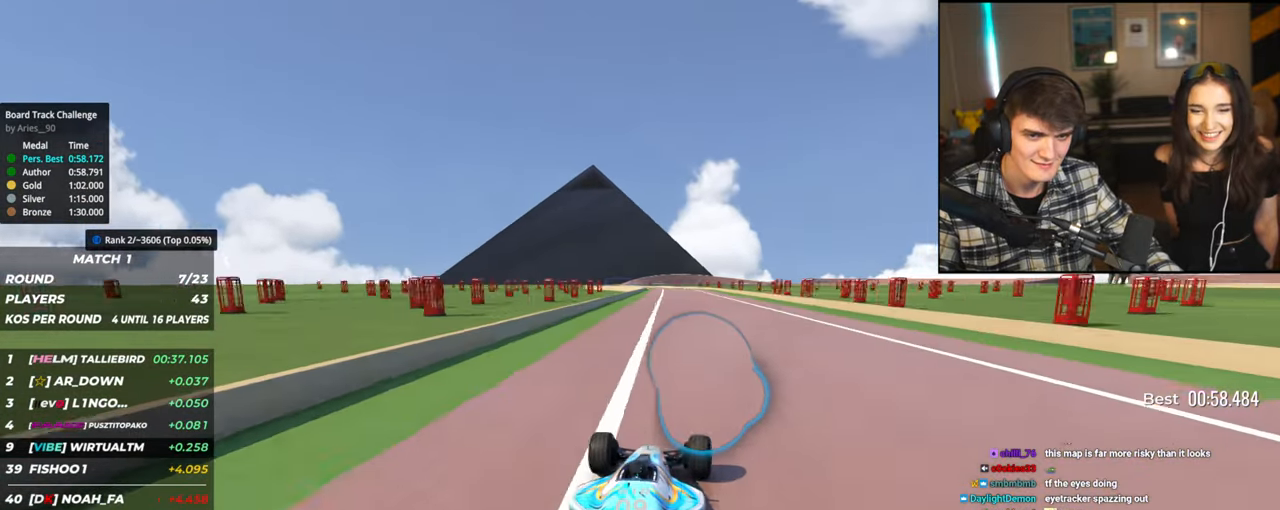
{"keys": ["up"], "events": [[284, "left", "down"], [467, "left", "up"]]}
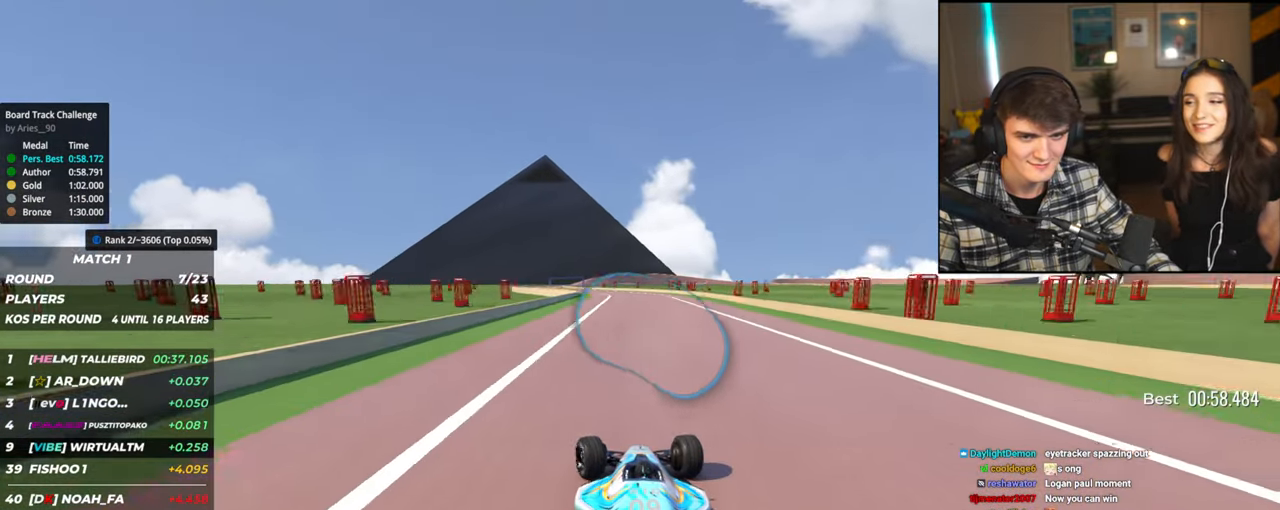
{"keys": ["left", "up"], "events": [[400, "left", "down"]]}
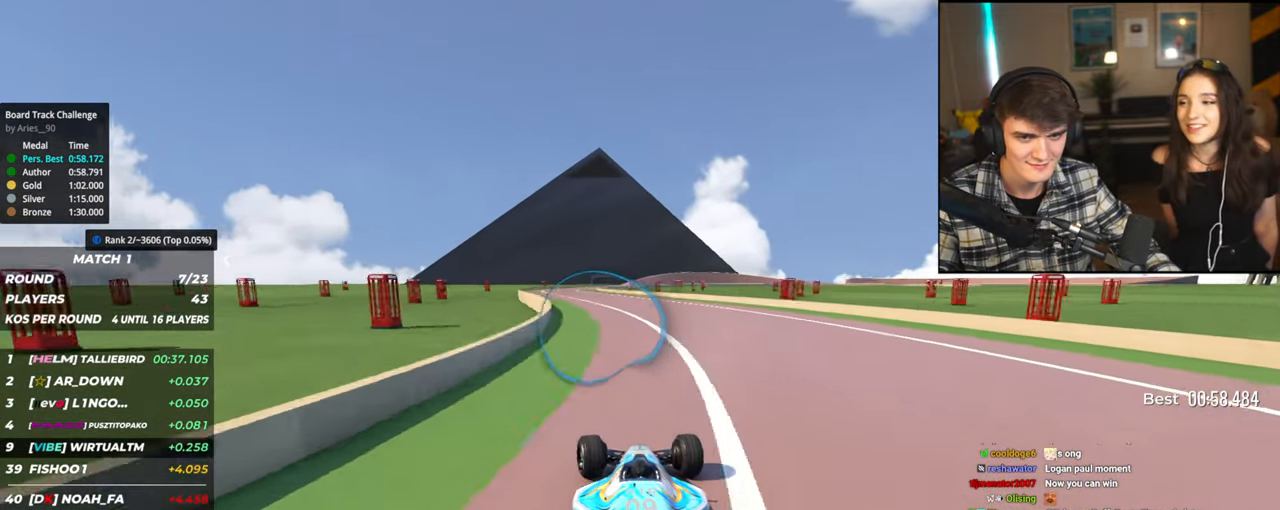
{"keys": ["up"], "events": [[34, "left", "up"], [134, "left", "down"], [217, "left", "up"]]}
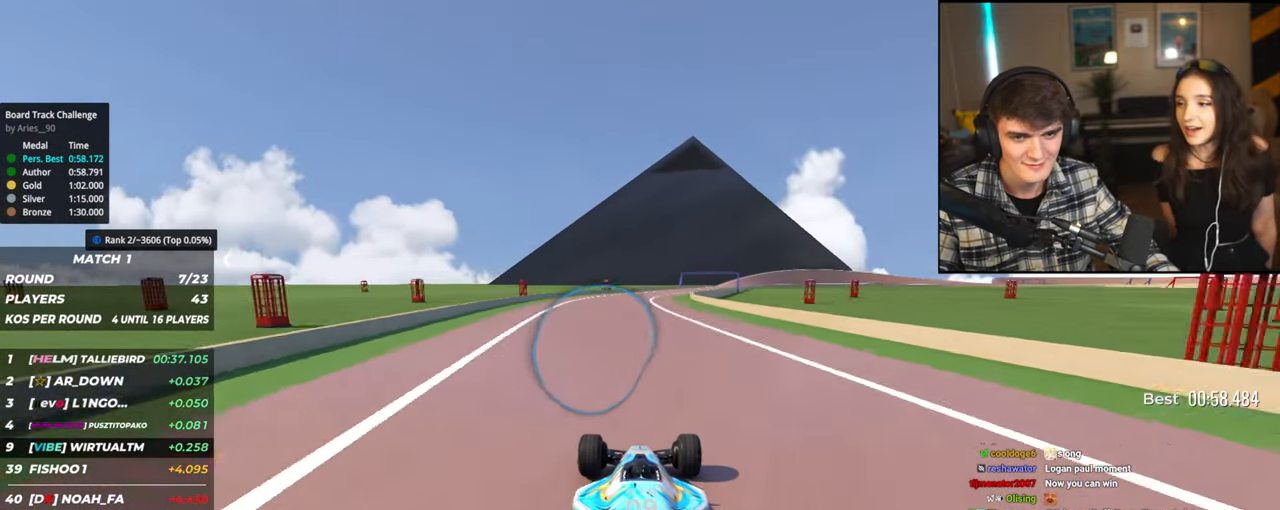
{"keys": ["up"], "events": [[50, "right", "down"], [234, "right", "up"], [334, "right", "down"], [484, "right", "up"]]}
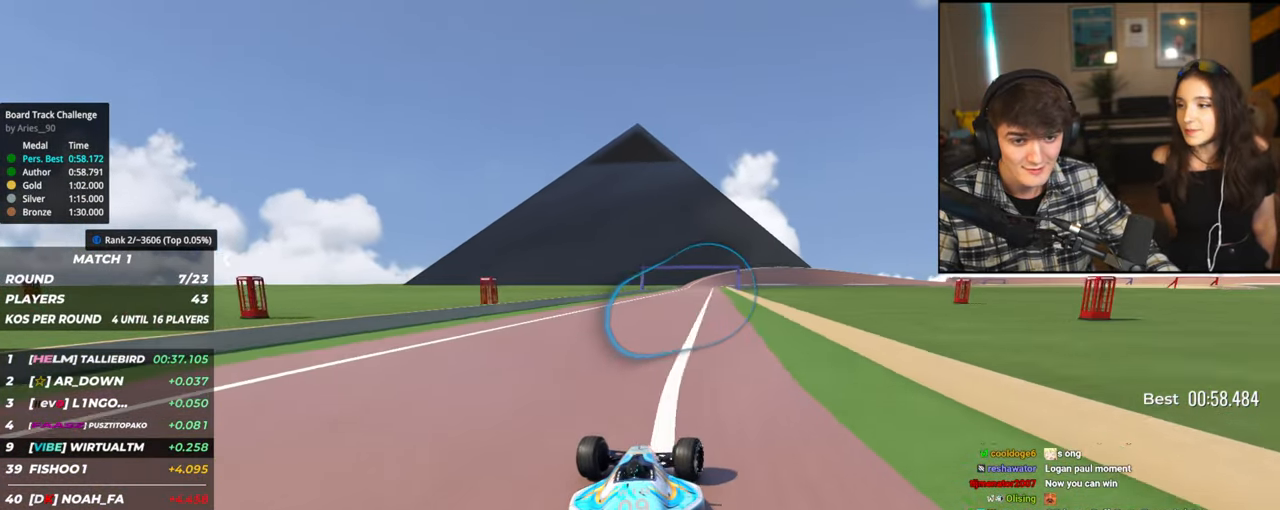
{"keys": ["right", "up"], "events": [[167, "right", "down"], [250, "right", "up"], [484, "right", "down"]]}
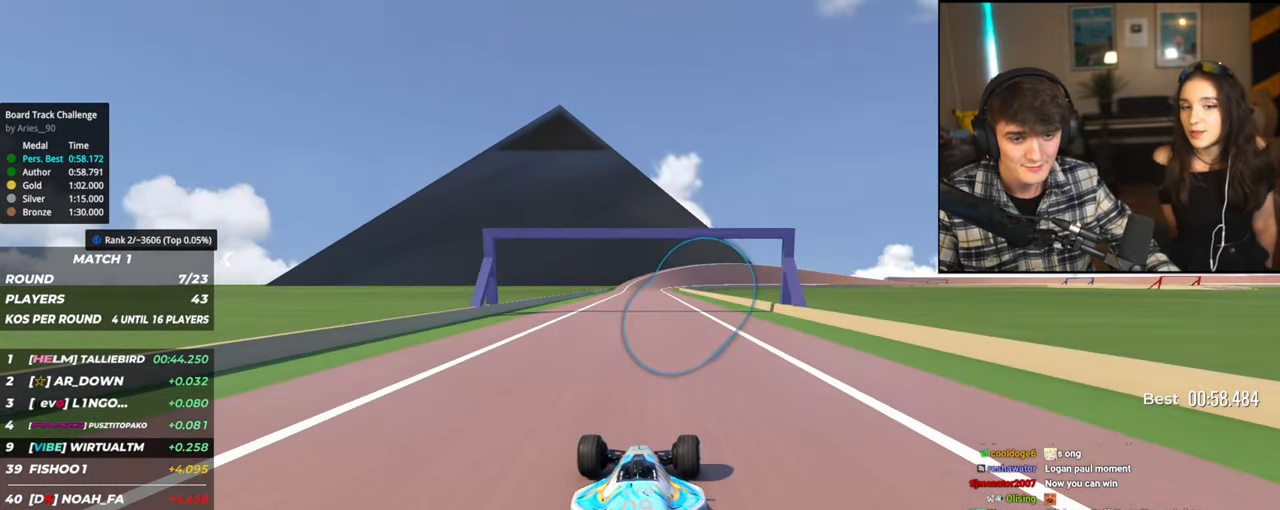
{"keys": ["up"], "events": [[34, "right", "up"]]}
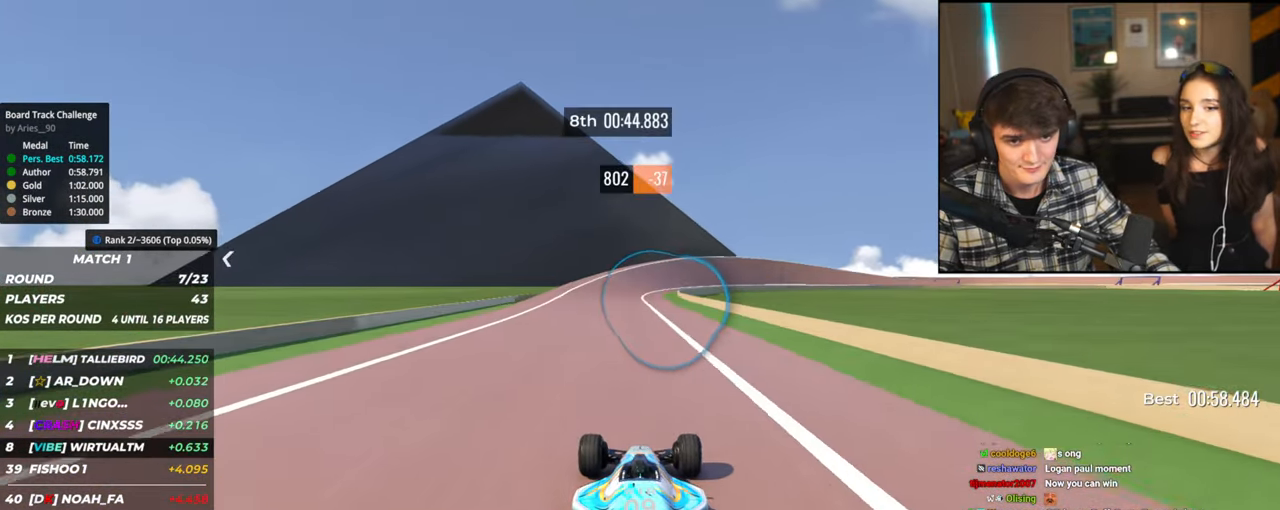
{"keys": ["up"], "events": [[150, "right", "down"], [200, "right", "up"], [384, "right", "down"], [484, "right", "up"]]}
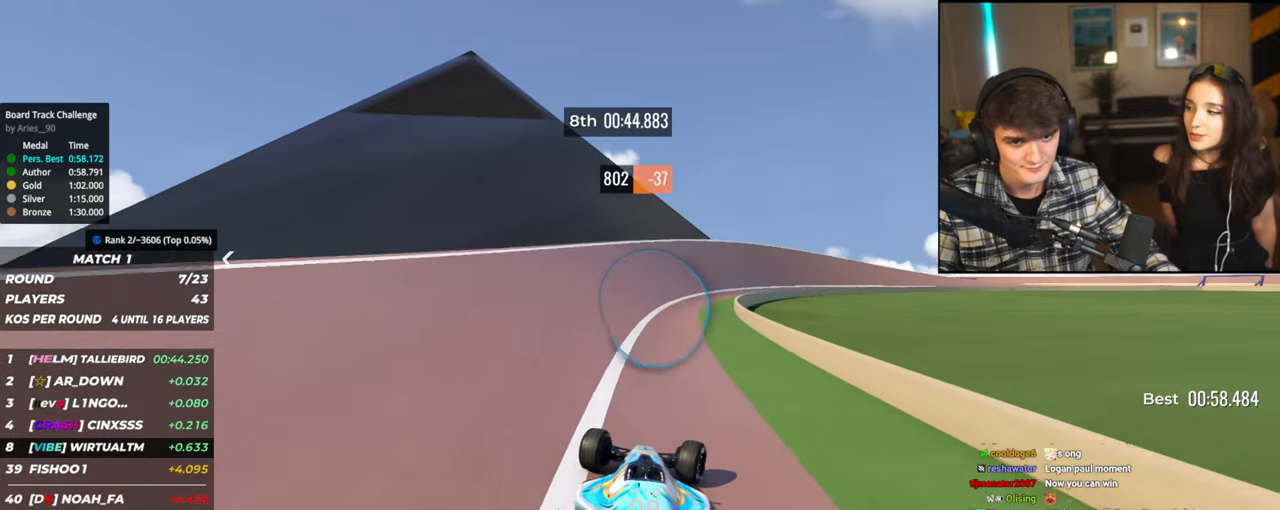
{"keys": ["right", "up"], "events": [[17, "right", "down"], [217, "right", "up"], [250, "right", "down"], [400, "right", "up"], [484, "right", "down"]]}